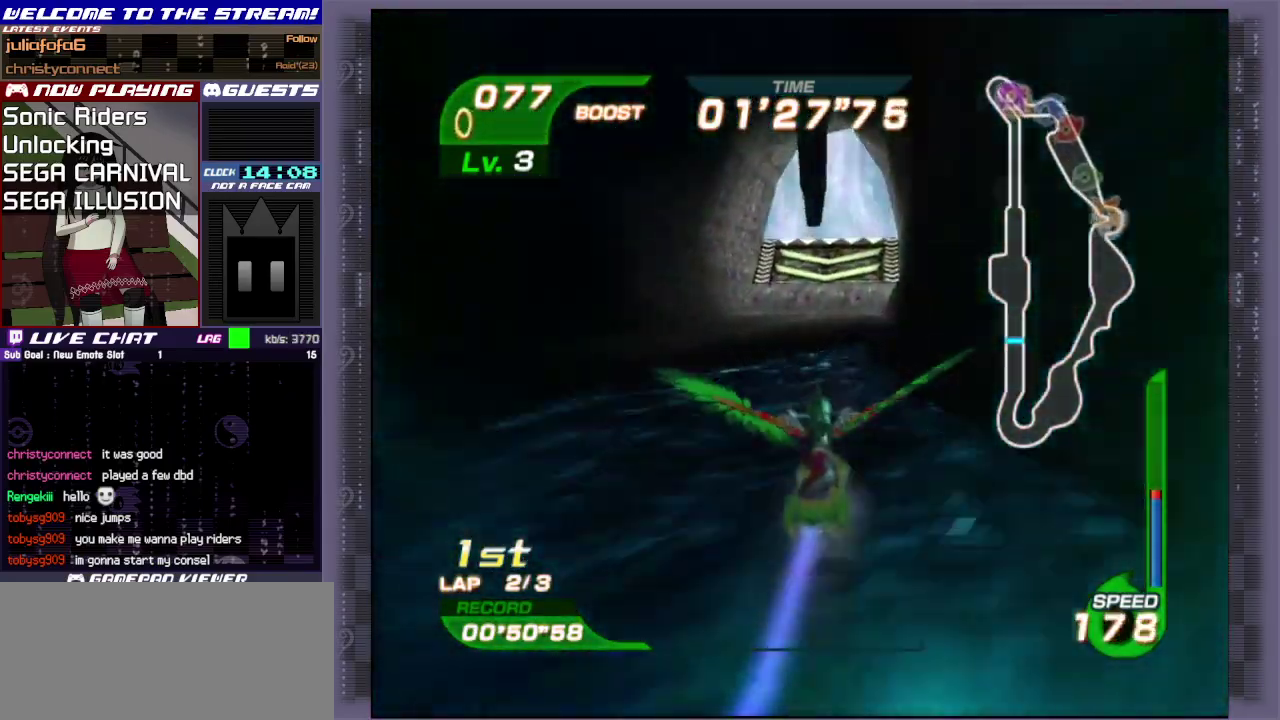
Gameplay with a controller (PlayStation layout); each line is a JSON object with the inputs held at the frame after it (dt_ms = milliseconds from this image to that frame). "events" lists button and stick changes between this image and that frame as [ms after this image, input, new state], when the widget could be followed in between. Not read: L3 R3 right_stick.
{"dt_ms": 500, "buttons": ["CROSS"], "left_stick": "down", "events": [[67, "CIRCLE", "up"], [317, "left_stick", "down"], [417, "CROSS", "down"]]}
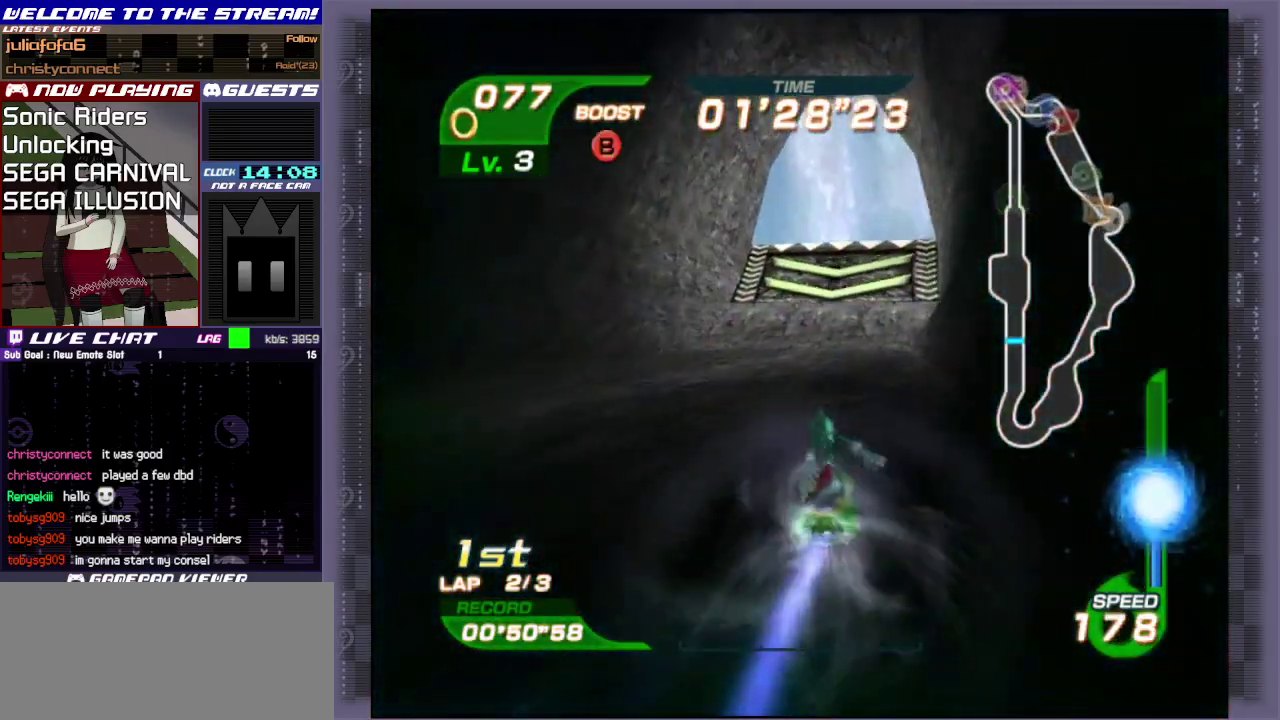
{"dt_ms": 700, "buttons": ["CROSS"], "left_stick": "down-left", "events": [[167, "left_stick", "down-left"]]}
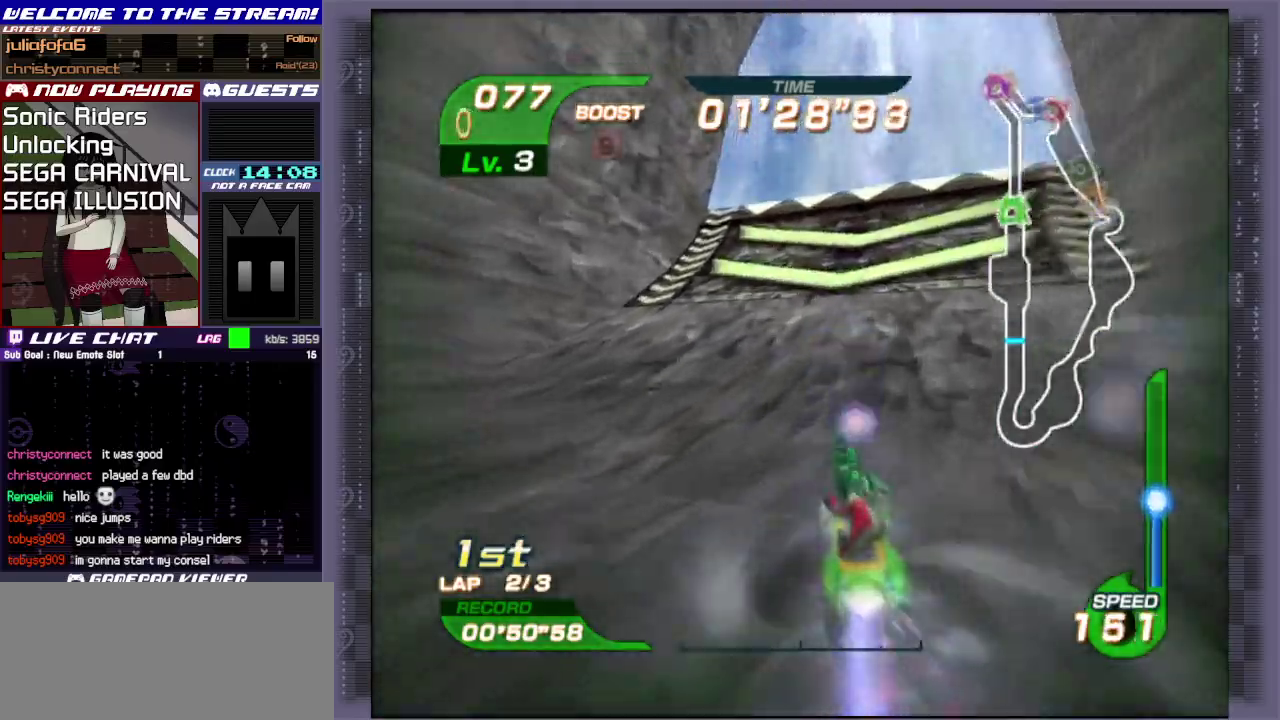
{"dt_ms": 500, "buttons": ["CROSS"], "left_stick": "down-right", "events": [[83, "left_stick", "down"], [367, "left_stick", "down-right"]]}
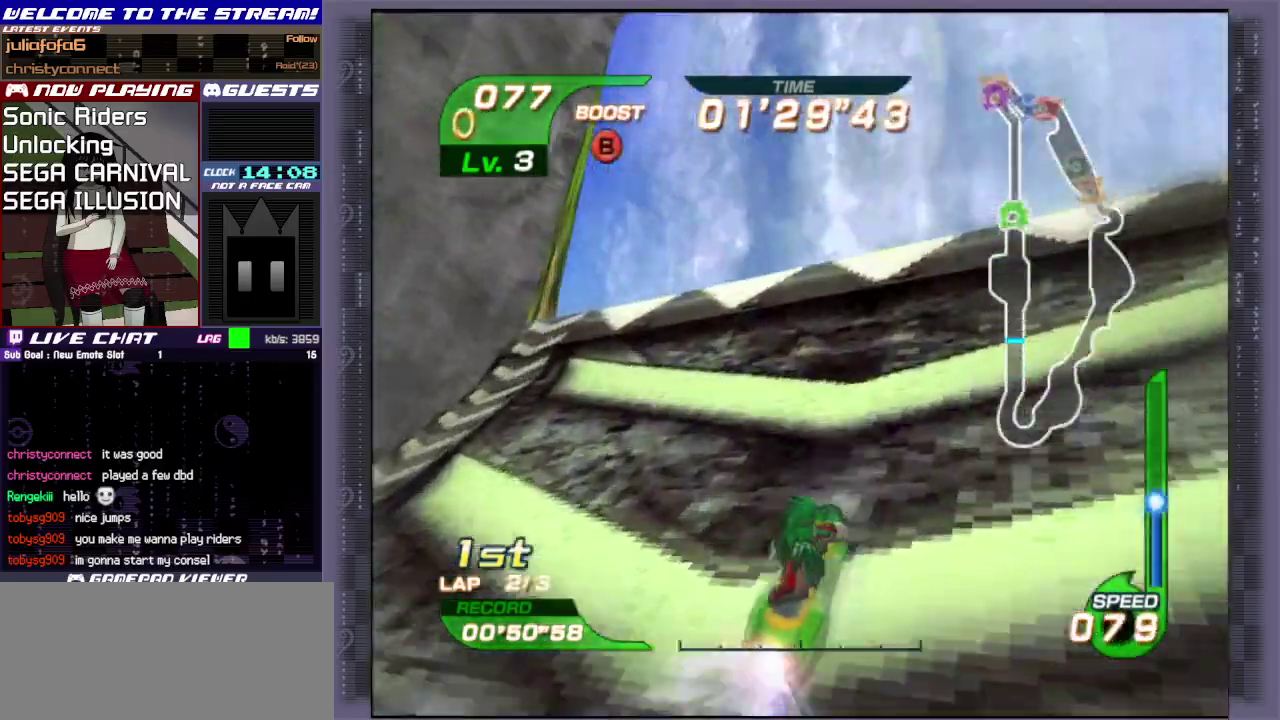
{"dt_ms": 300, "buttons": ["R1"], "left_stick": "up", "events": [[50, "left_stick", "up-right"], [67, "R1", "down"], [83, "CROSS", "up"], [217, "CIRCLE", "down"], [283, "left_stick", "up"], [300, "CIRCLE", "up"]]}
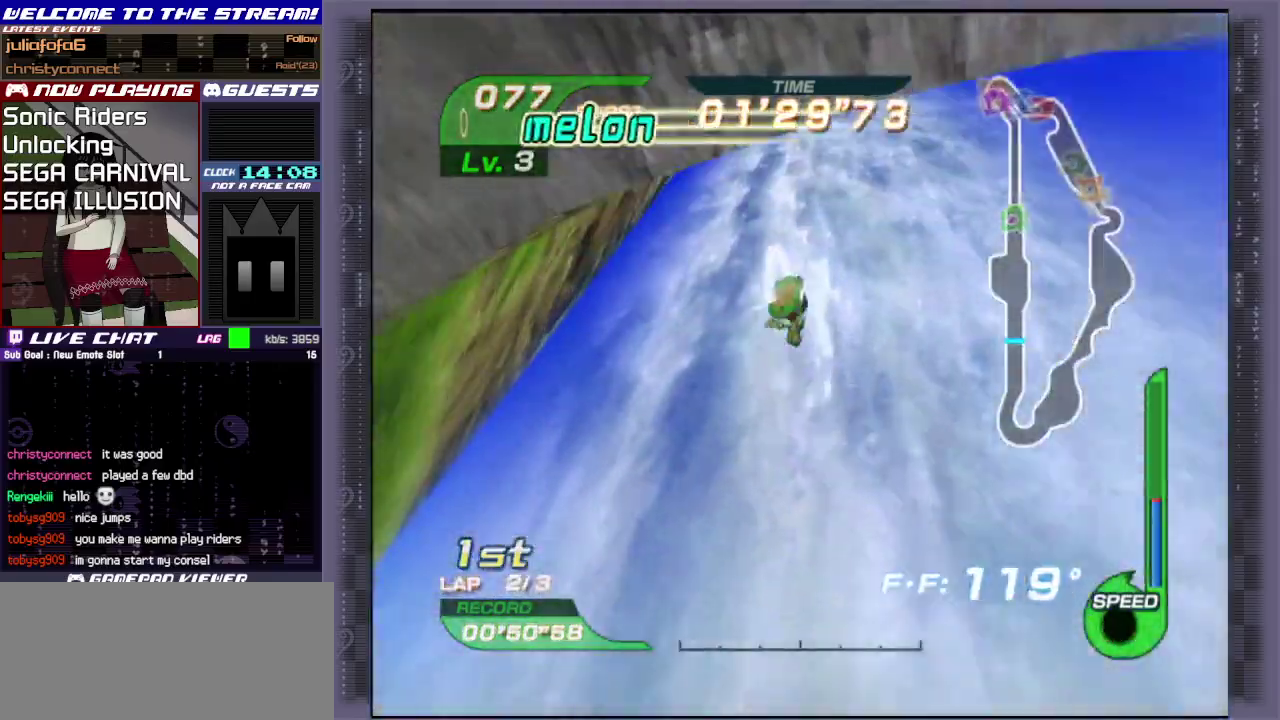
{"dt_ms": 400, "buttons": ["R1"], "left_stick": "right", "events": [[83, "CIRCLE", "down"], [150, "CIRCLE", "up"], [150, "left_stick", "up-right"], [250, "CIRCLE", "down"], [383, "CIRCLE", "up"], [383, "left_stick", "right"]]}
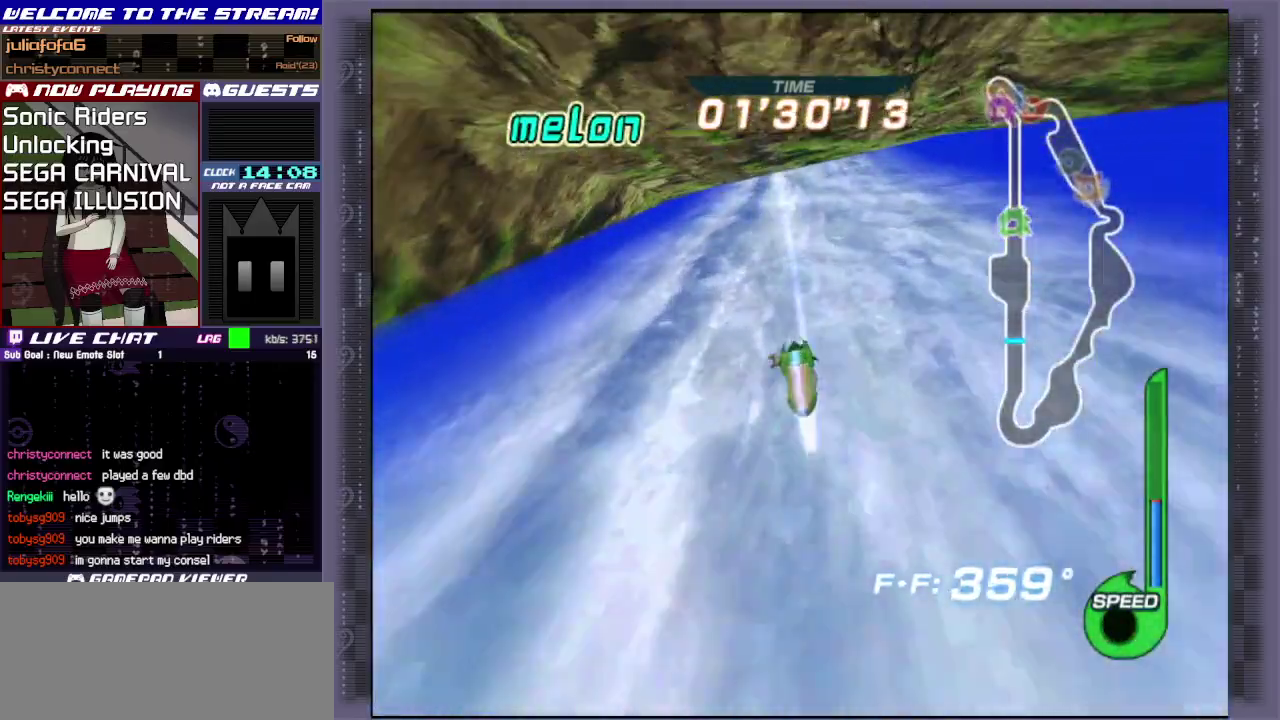
{"dt_ms": 400, "buttons": ["CIRCLE", "R1"], "left_stick": "up", "events": [[83, "R1", "up"], [83, "left_stick", "down-left"], [167, "CIRCLE", "down"], [167, "R1", "down"], [217, "CIRCLE", "up"], [217, "left_stick", "left"], [383, "CIRCLE", "down"], [400, "left_stick", "up"]]}
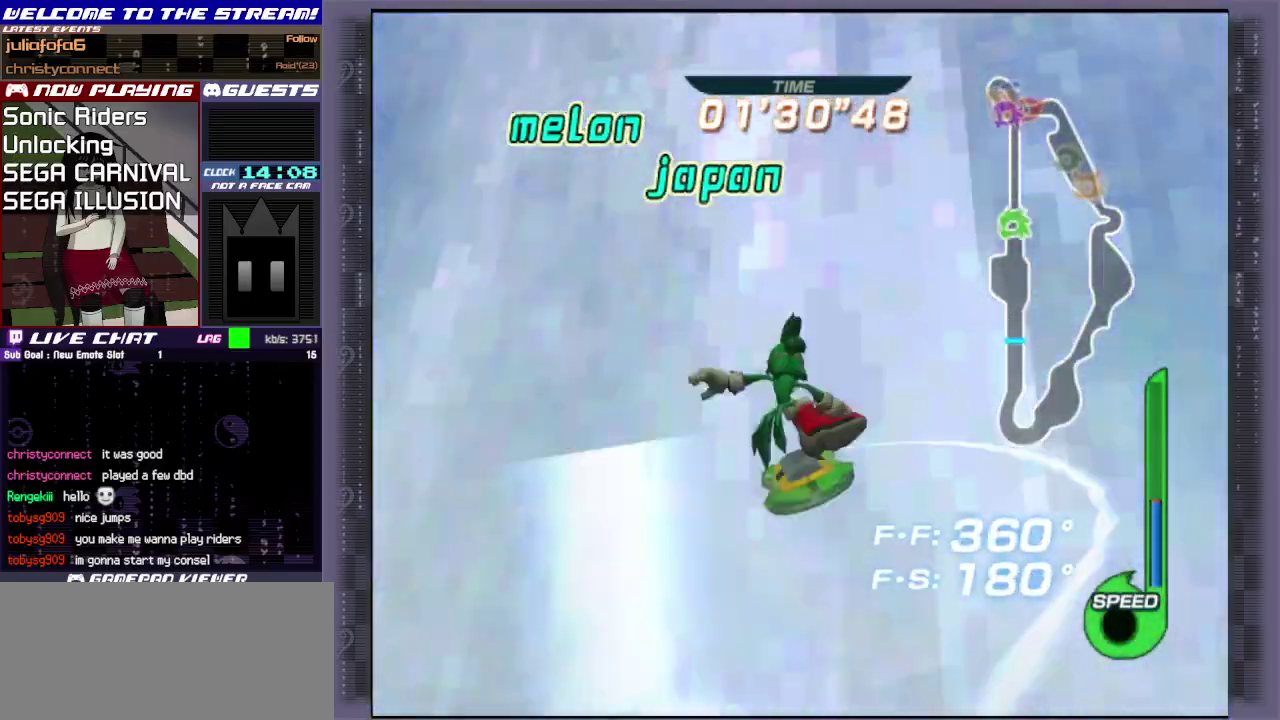
{"dt_ms": 400, "buttons": ["CIRCLE", "R1"], "left_stick": "up-right", "events": [[83, "CIRCLE", "up"], [183, "CIRCLE", "down"], [183, "left_stick", "up-right"]]}
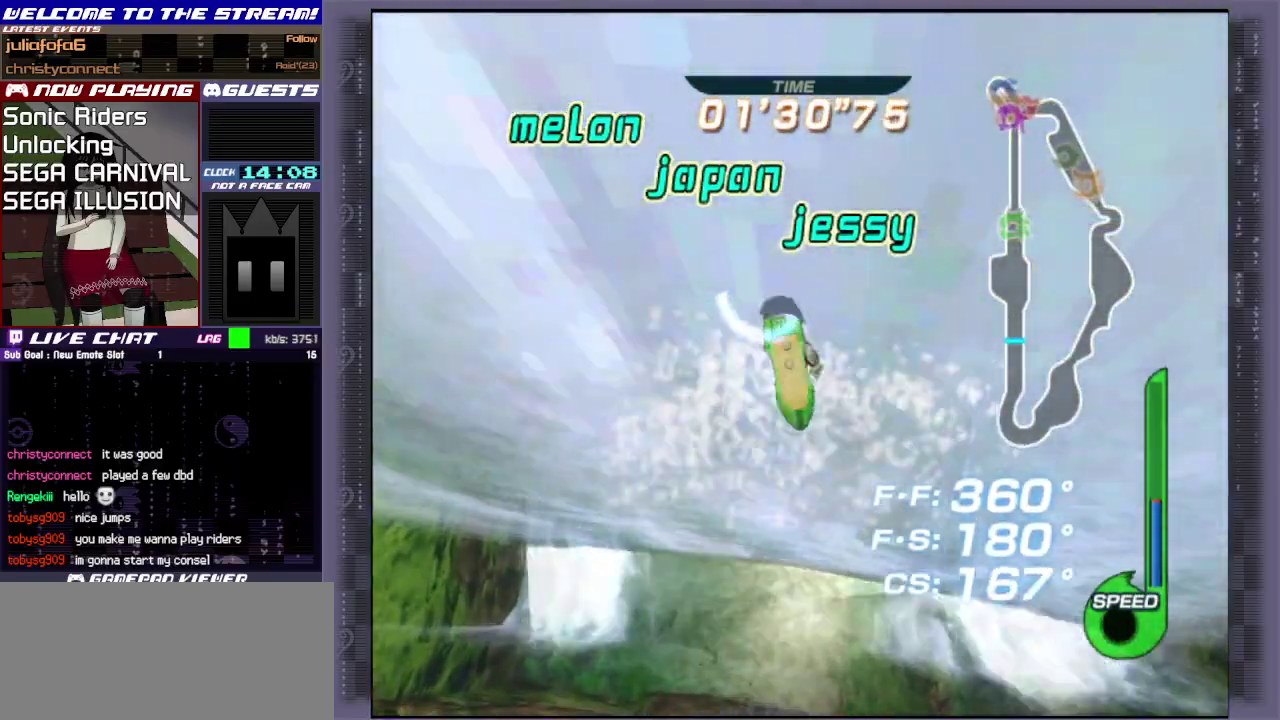
{"dt_ms": 300, "buttons": ["CIRCLE", "R1"], "left_stick": "up-right", "events": [[167, "CIRCLE", "up"], [267, "CIRCLE", "down"]]}
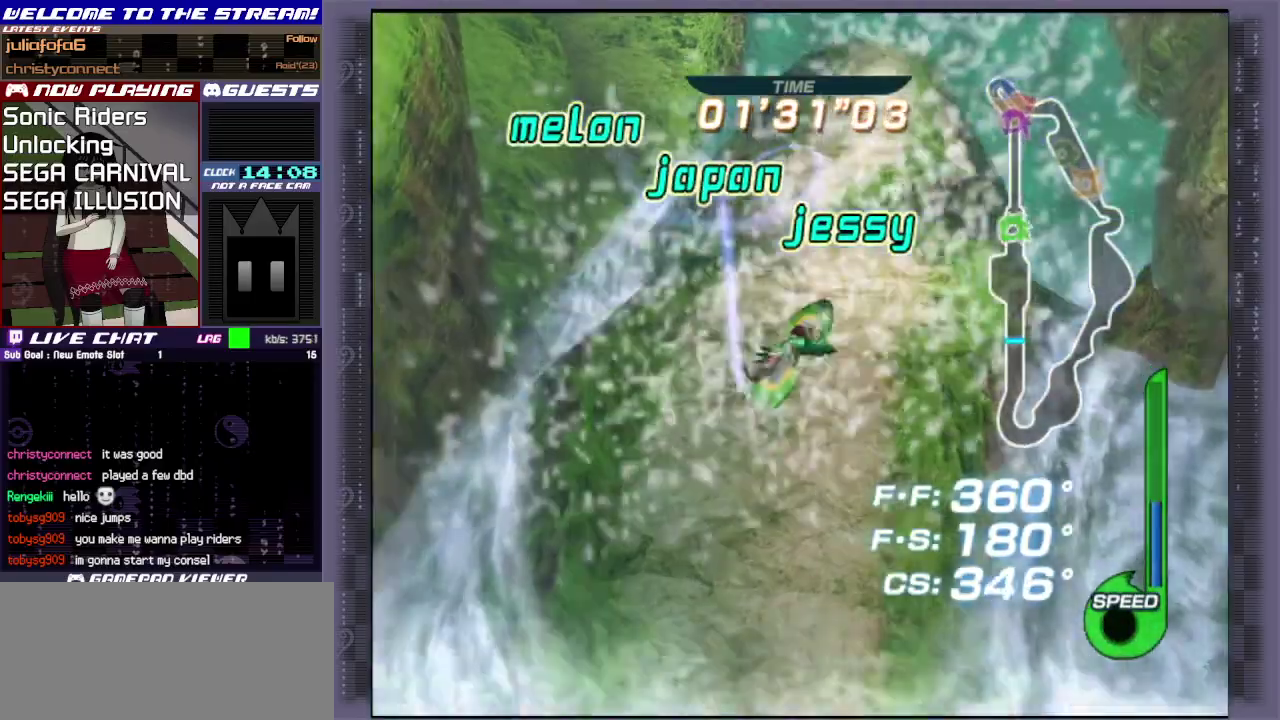
{"dt_ms": 600, "buttons": [], "left_stick": "center", "events": [[67, "CIRCLE", "up"], [133, "CIRCLE", "down"], [200, "CIRCLE", "up"], [317, "R1", "up"], [467, "left_stick", "up"], [517, "left_stick", "center"]]}
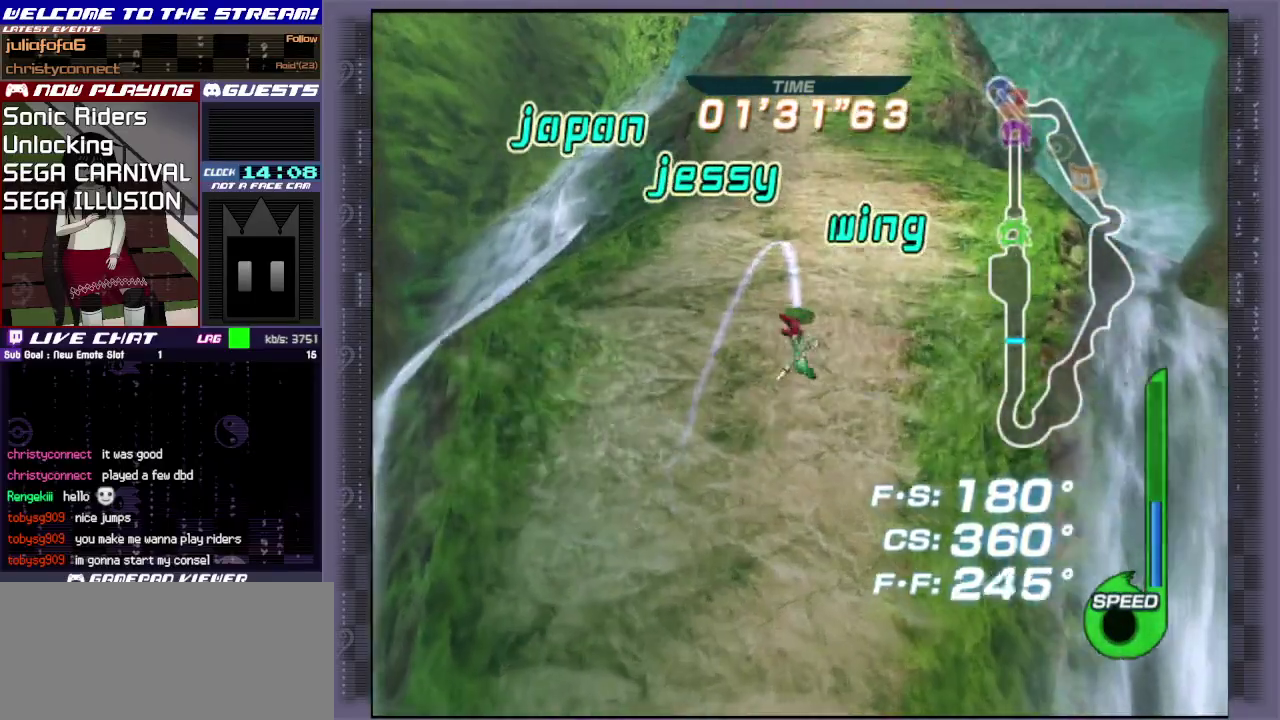
{"dt_ms": 600, "buttons": [], "left_stick": "center", "events": []}
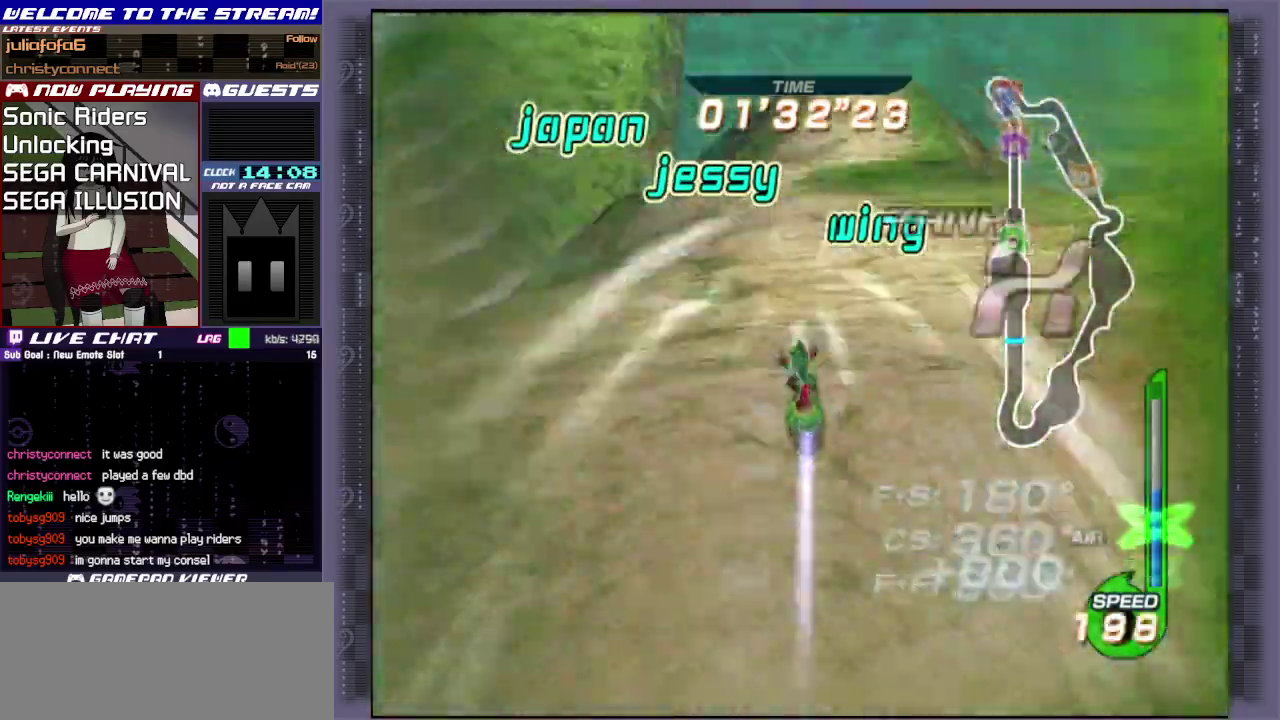
{"dt_ms": 500, "buttons": ["CIRCLE"], "left_stick": "up", "events": [[217, "CIRCLE", "down"], [250, "left_stick", "up"], [400, "CIRCLE", "up"], [483, "CIRCLE", "down"]]}
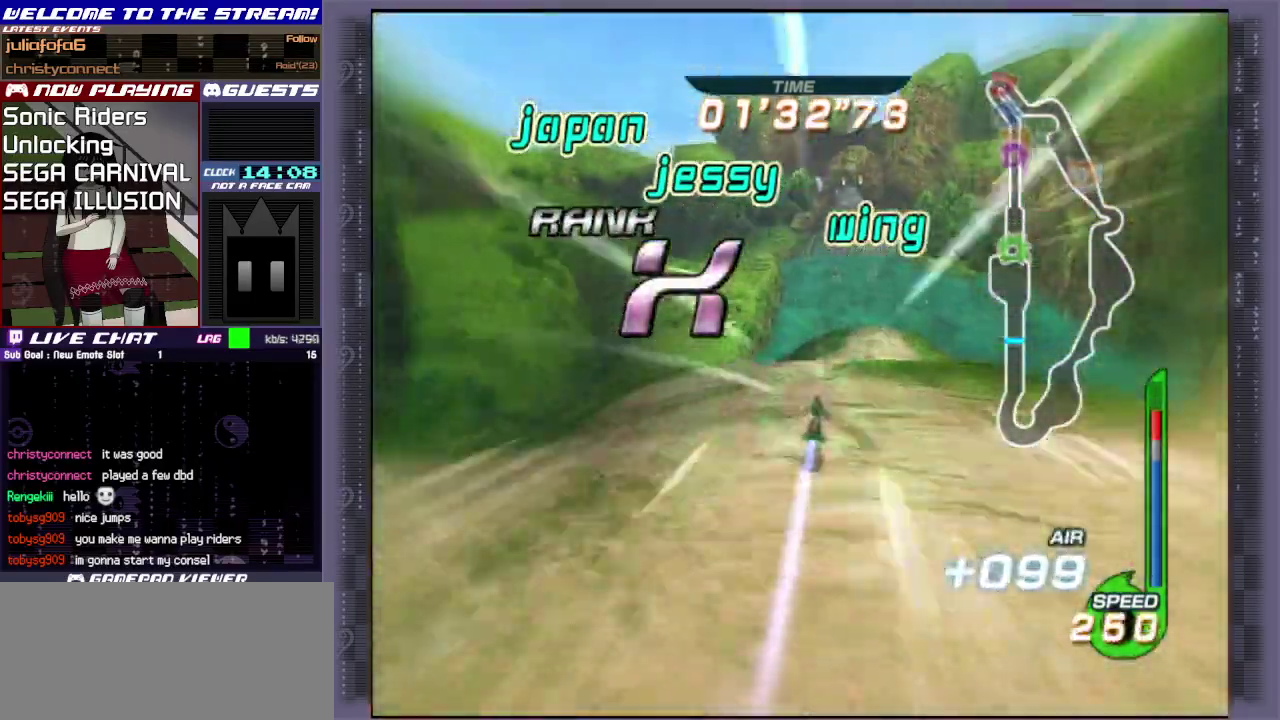
{"dt_ms": 300, "buttons": [], "left_stick": "up", "events": [[117, "CIRCLE", "up"]]}
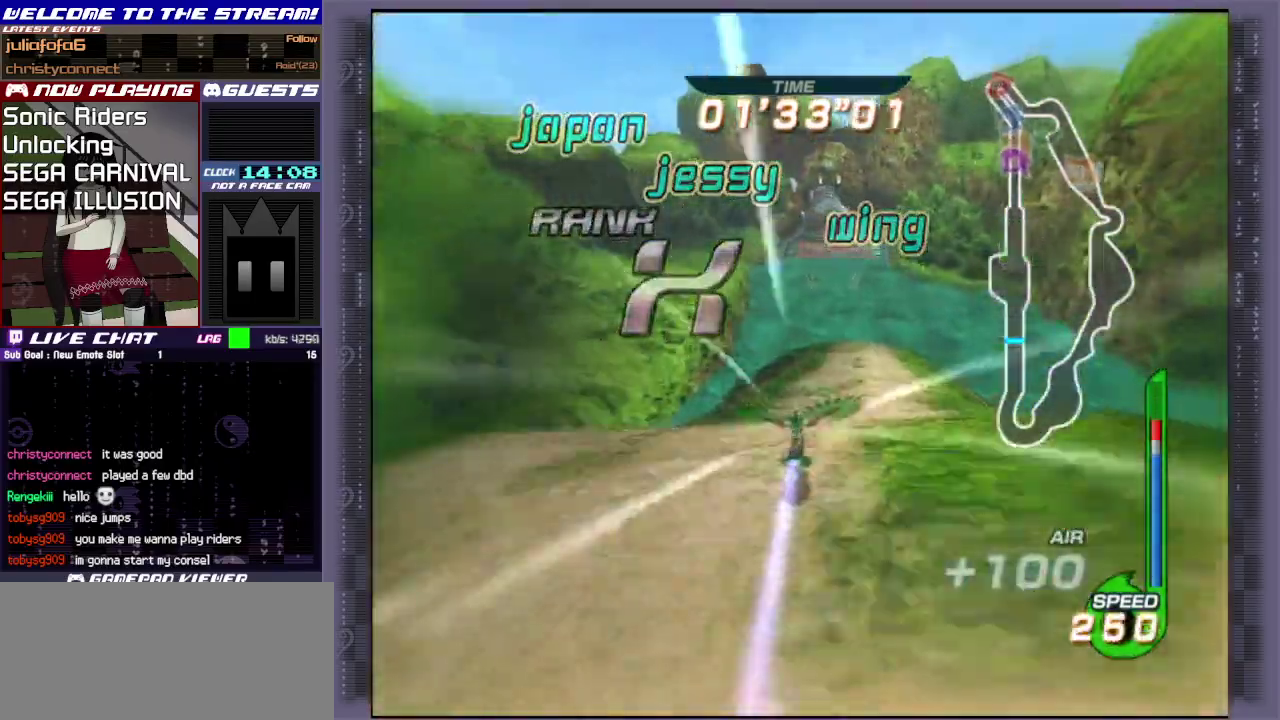
{"dt_ms": 700, "buttons": [], "left_stick": "up", "events": []}
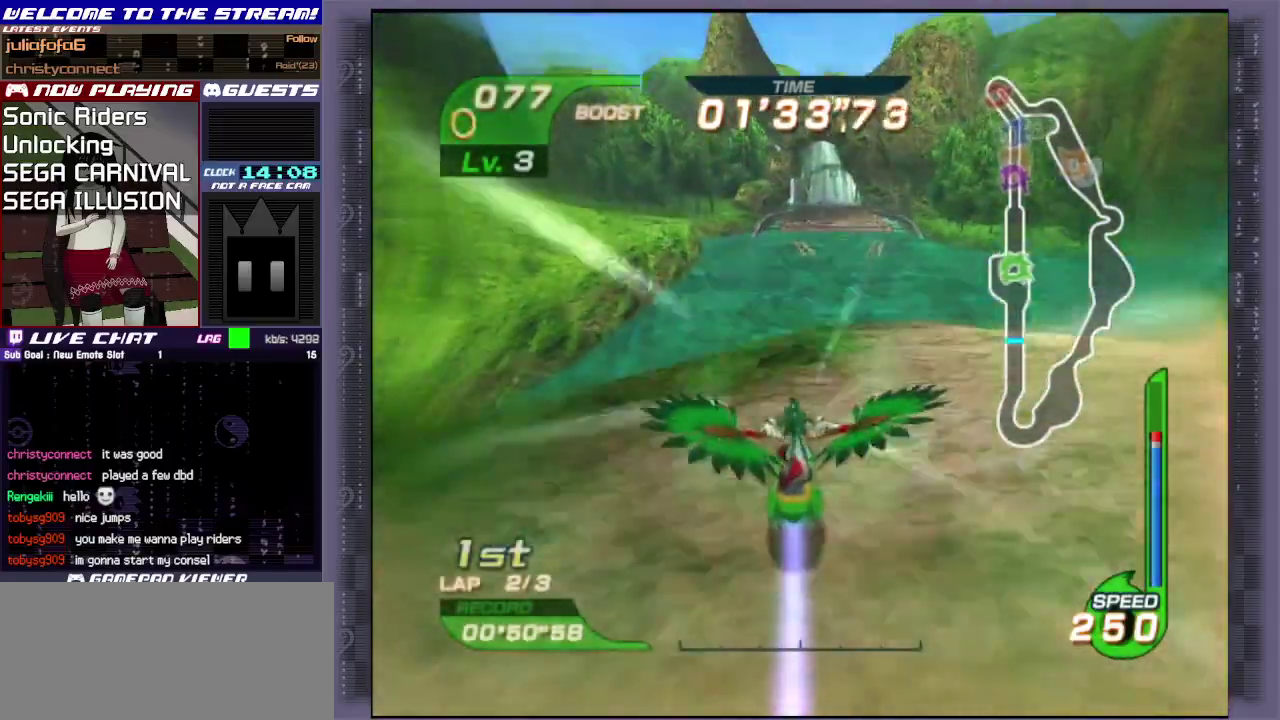
{"dt_ms": 500, "buttons": [], "left_stick": "up", "events": []}
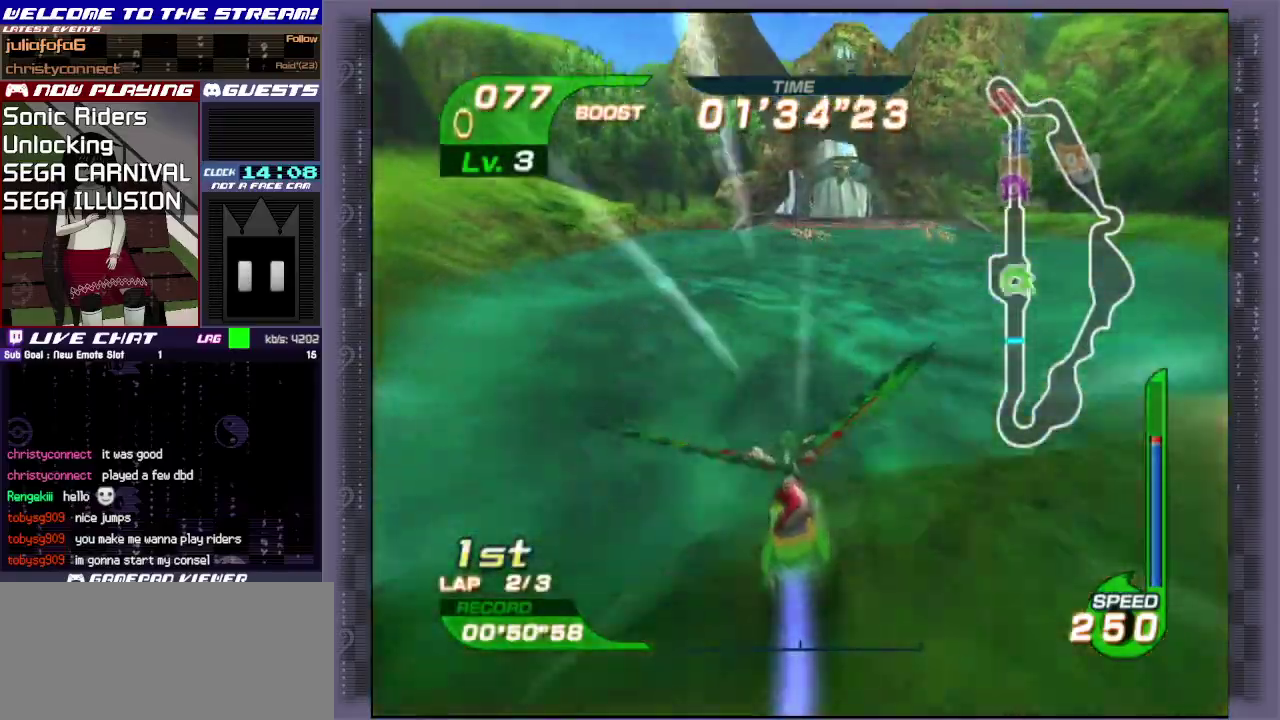
{"dt_ms": 500, "buttons": [], "left_stick": "up", "events": [[133, "left_stick", "up-right"], [183, "left_stick", "up"]]}
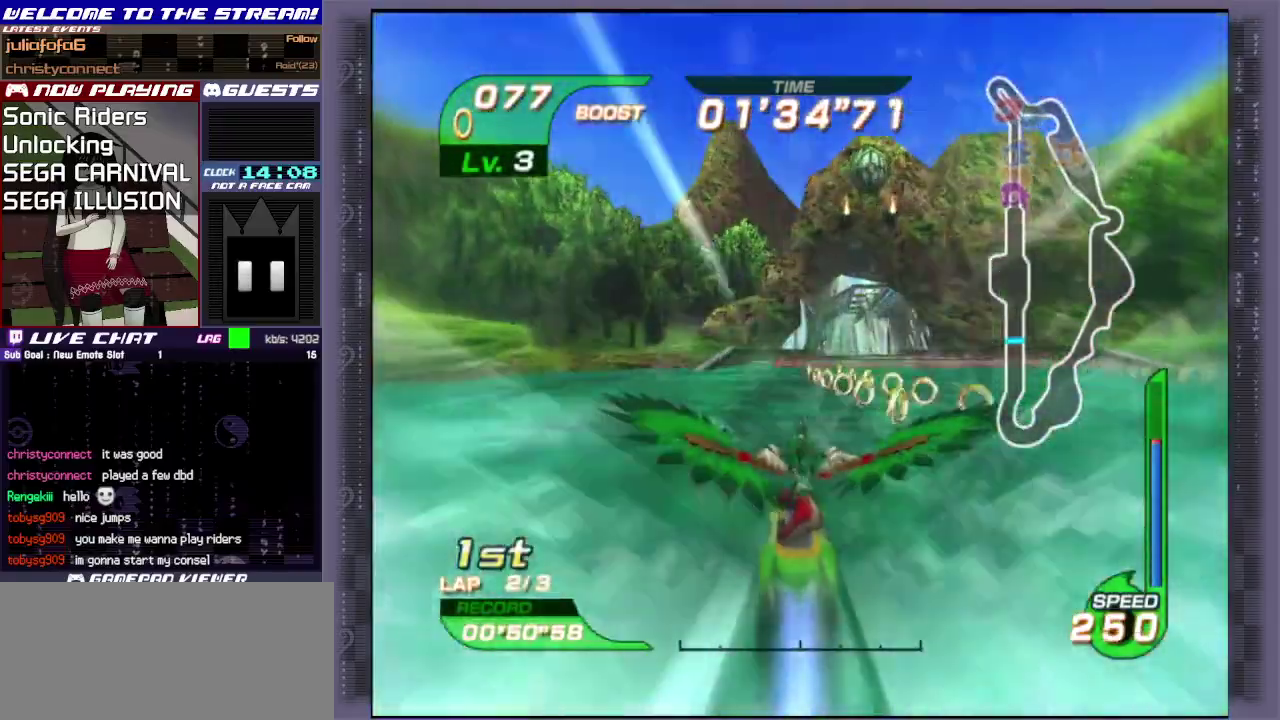
{"dt_ms": 500, "buttons": [], "left_stick": "up", "events": [[100, "left_stick", "up-right"], [483, "left_stick", "up"]]}
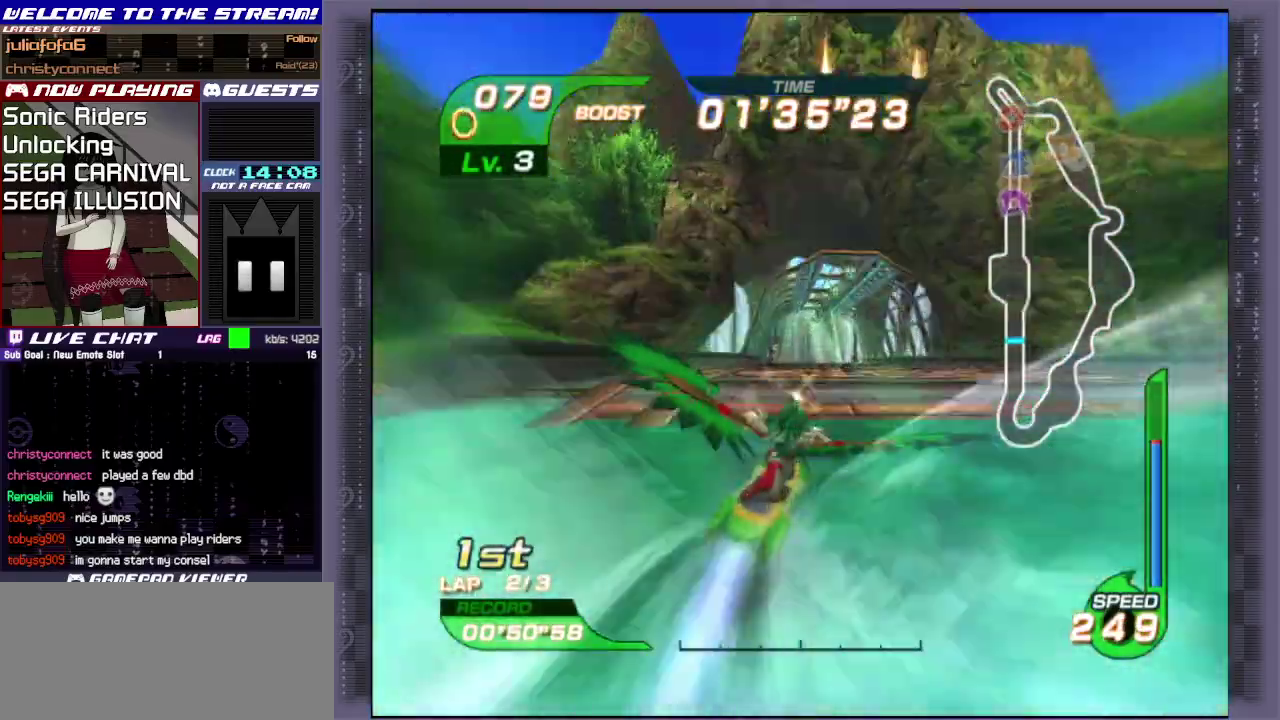
{"dt_ms": 700, "buttons": [], "left_stick": "up", "events": [[333, "CIRCLE", "down"], [667, "CIRCLE", "up"]]}
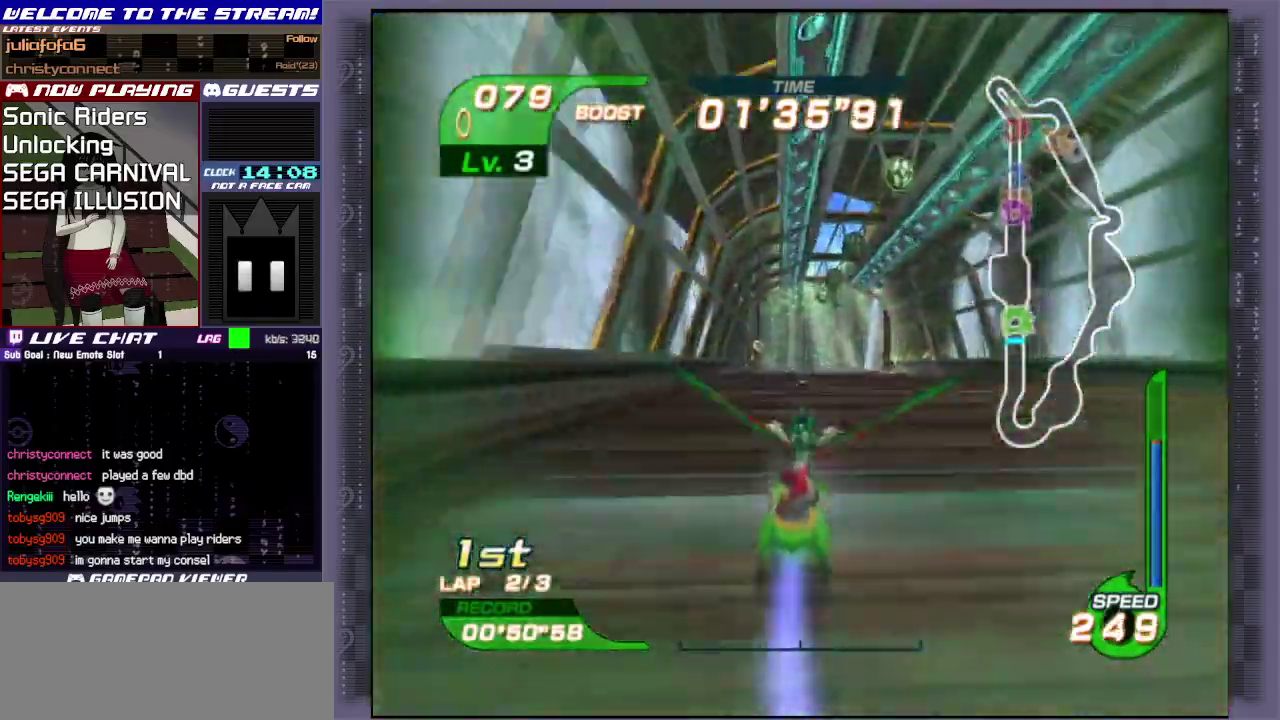
{"dt_ms": 300, "buttons": ["CIRCLE"], "left_stick": "up", "events": [[17, "CIRCLE", "down"], [150, "CIRCLE", "up"], [200, "CIRCLE", "down"]]}
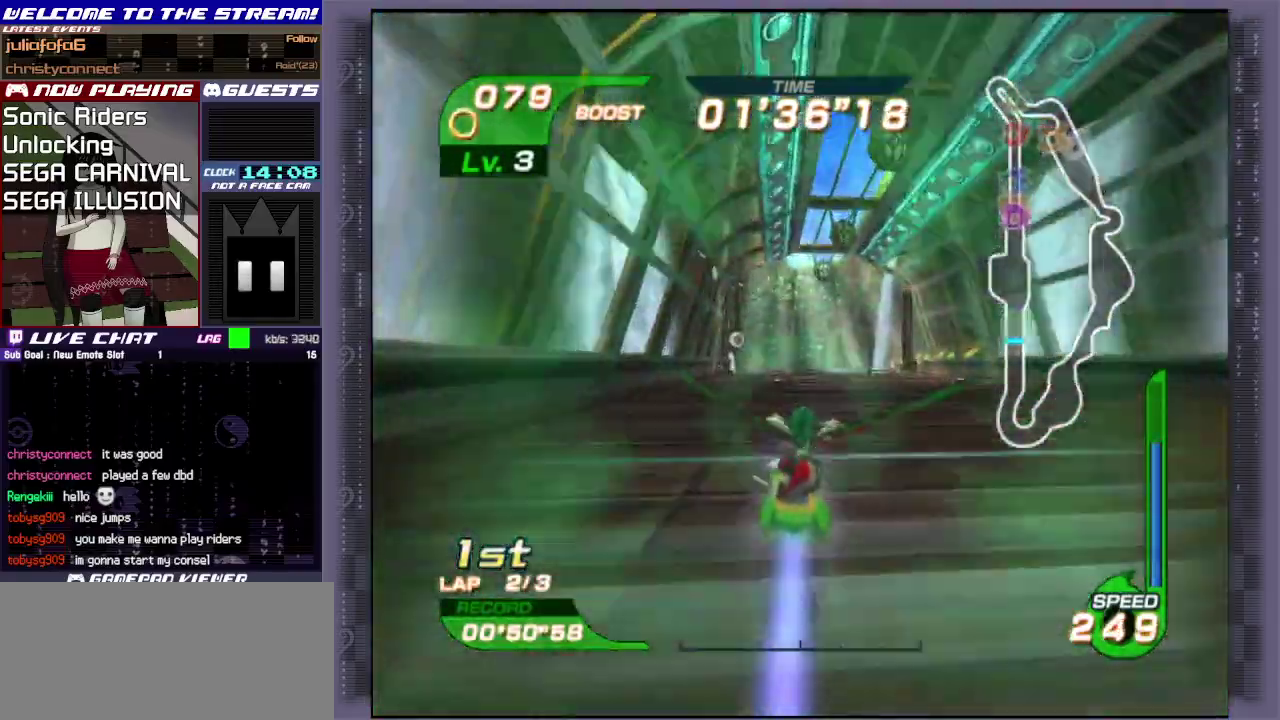
{"dt_ms": 400, "buttons": [], "left_stick": "up", "events": [[17, "CIRCLE", "up"], [83, "CIRCLE", "down"], [167, "CIRCLE", "up"], [233, "CIRCLE", "down"], [367, "CIRCLE", "up"]]}
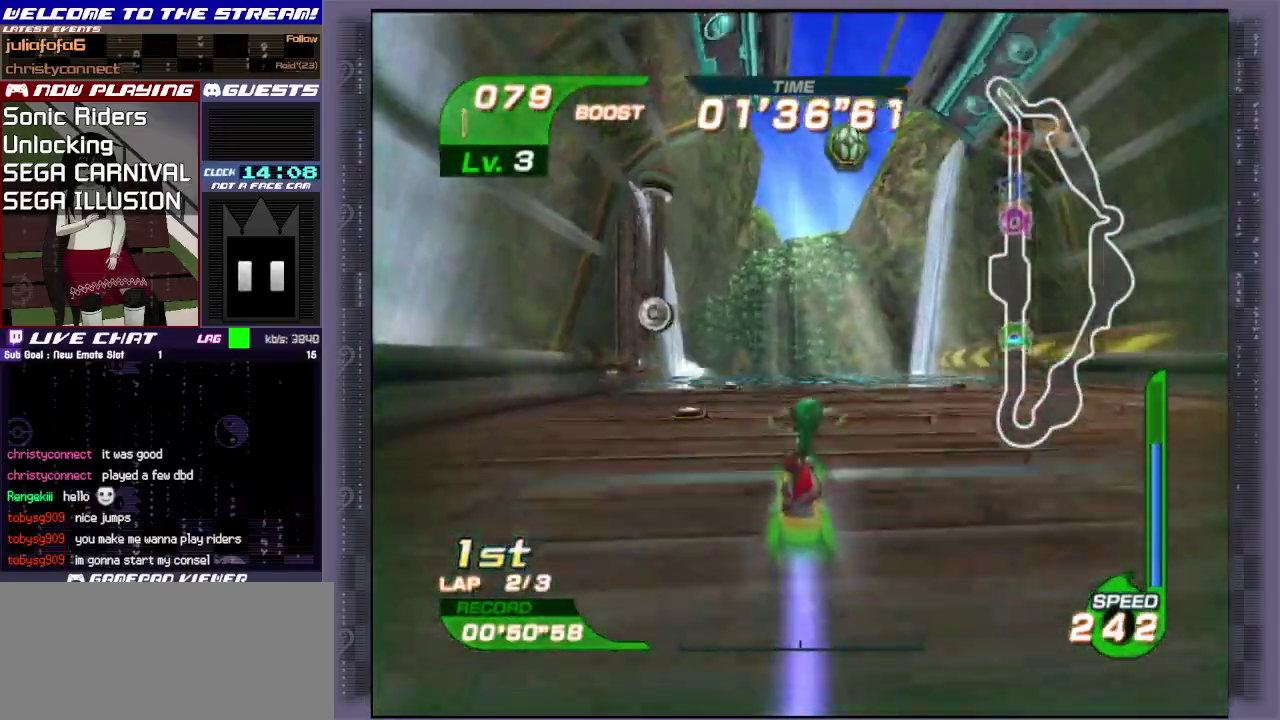
{"dt_ms": 500, "buttons": [], "left_stick": "up", "events": [[33, "CIRCLE", "down"], [150, "CIRCLE", "up"], [200, "CIRCLE", "down"], [283, "CIRCLE", "up"], [350, "CIRCLE", "down"], [467, "CIRCLE", "up"]]}
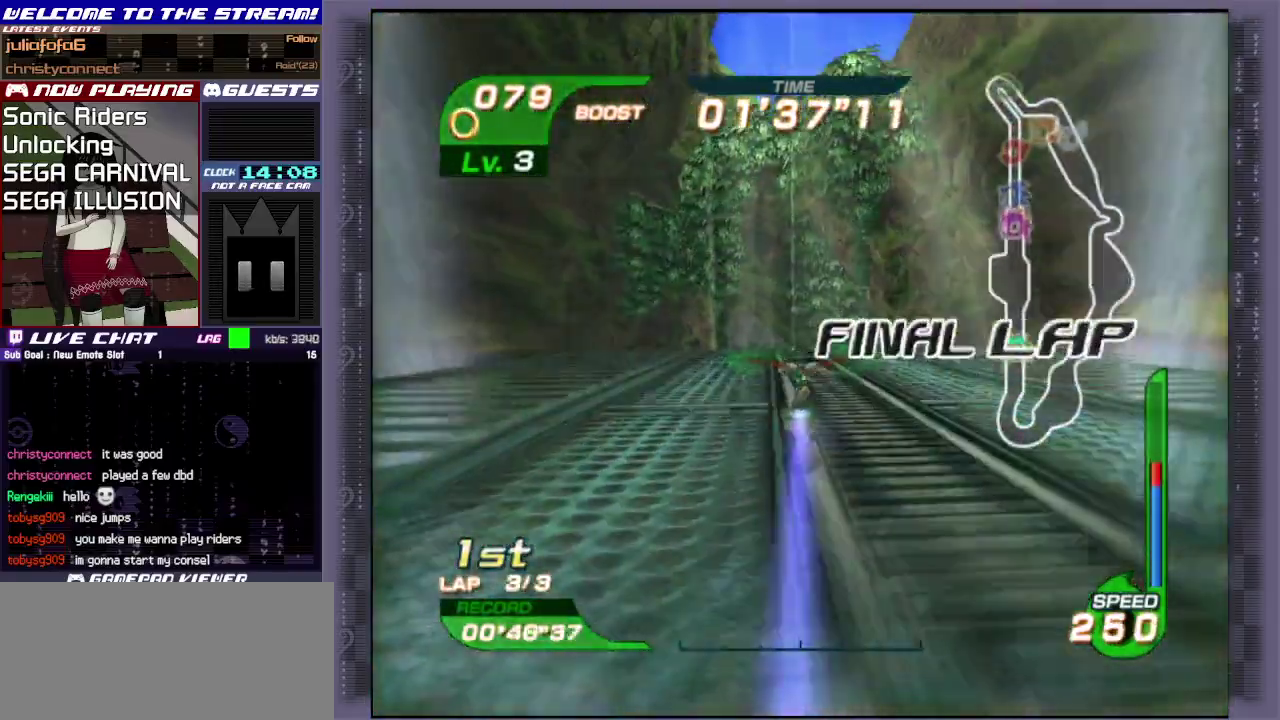
{"dt_ms": 500, "buttons": [], "left_stick": "up", "events": [[33, "CIRCLE", "down"], [133, "CIRCLE", "up"], [200, "CIRCLE", "down"], [300, "CIRCLE", "up"], [367, "CIRCLE", "down"], [467, "CIRCLE", "up"]]}
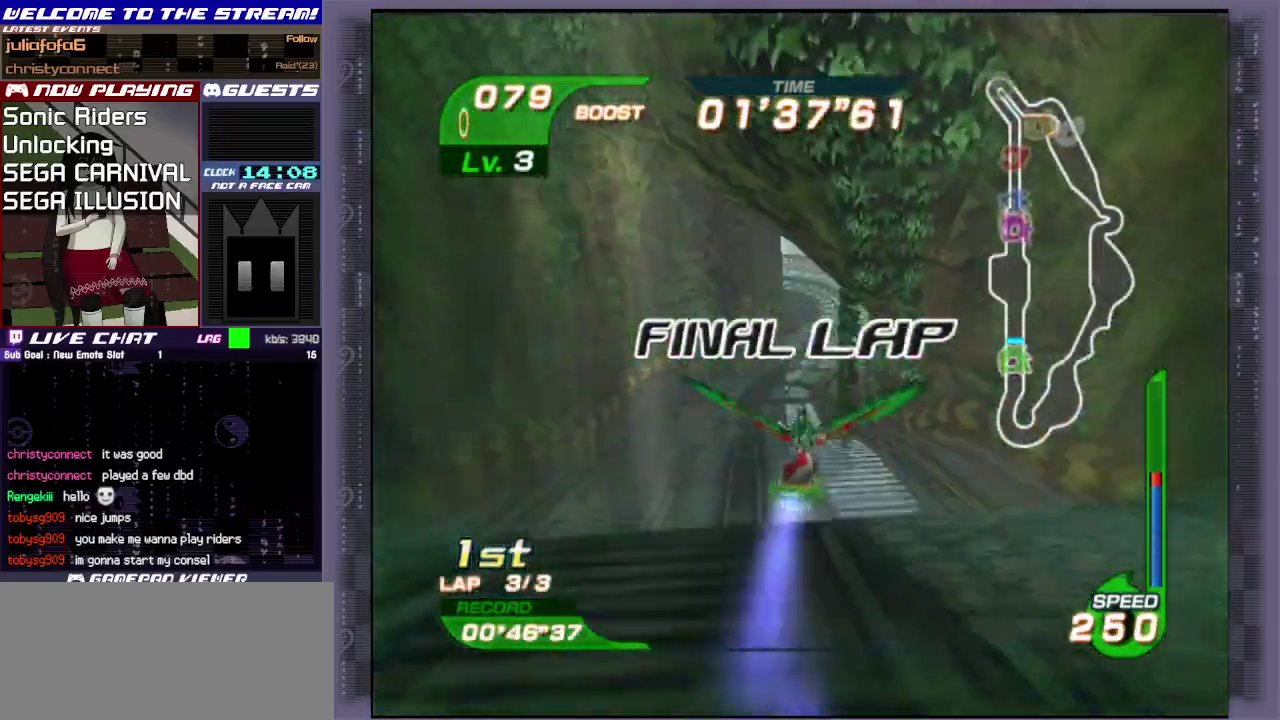
{"dt_ms": 600, "buttons": [], "left_stick": "up", "events": []}
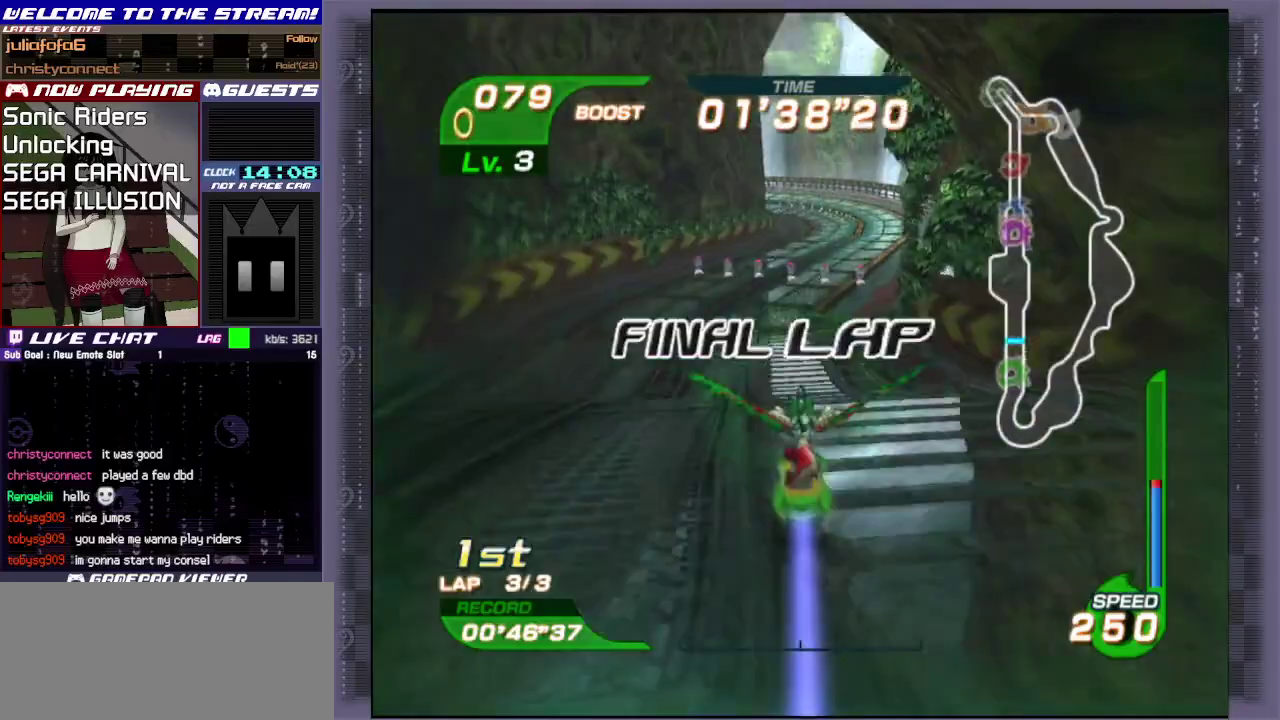
{"dt_ms": 500, "buttons": [], "left_stick": "up-left", "events": [[450, "left_stick", "up-left"]]}
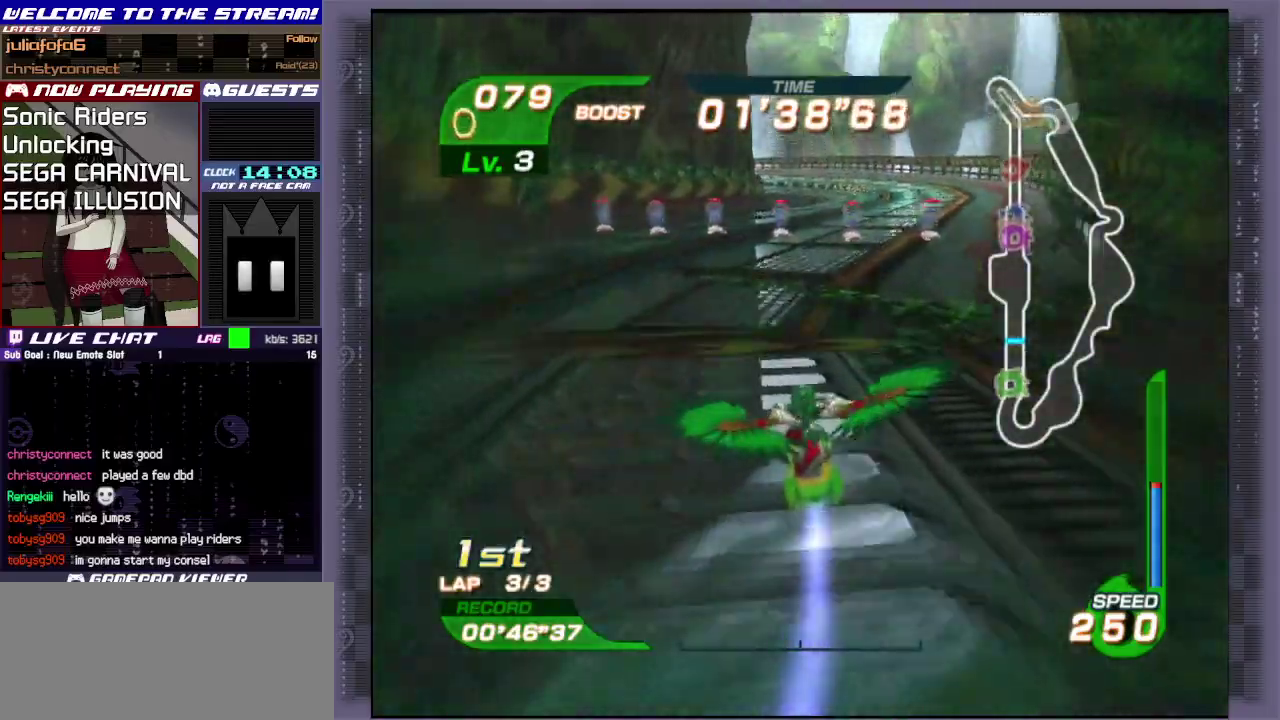
{"dt_ms": 400, "buttons": [], "left_stick": "up-right", "events": [[183, "left_stick", "up"], [367, "left_stick", "up-right"]]}
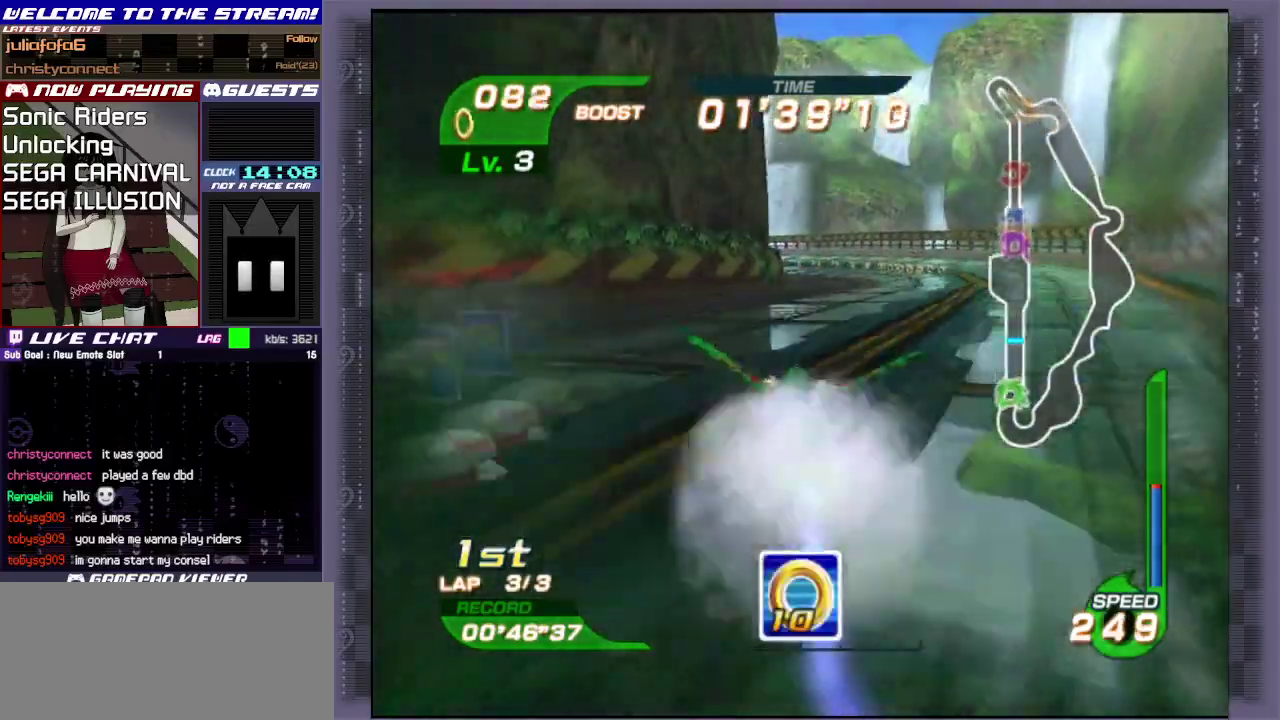
{"dt_ms": 600, "buttons": [], "left_stick": "up", "events": [[517, "left_stick", "up"]]}
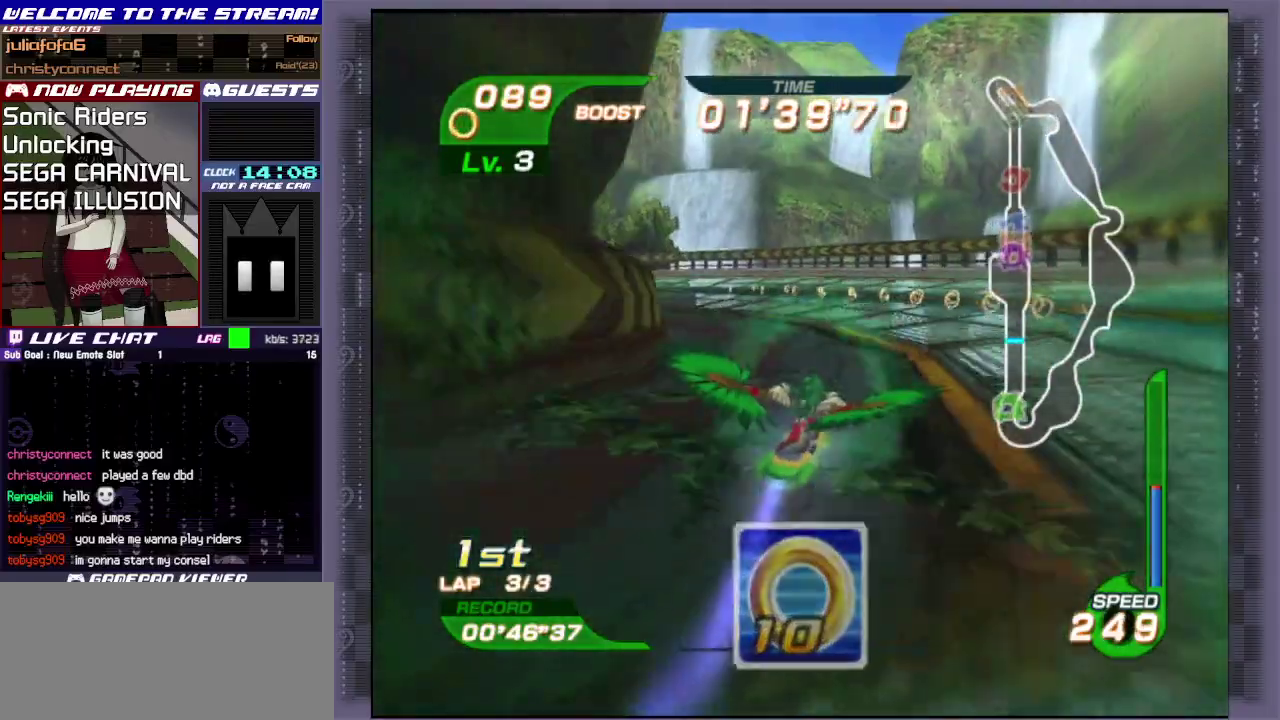
{"dt_ms": 500, "buttons": [], "left_stick": "up-left", "events": [[267, "left_stick", "up-left"]]}
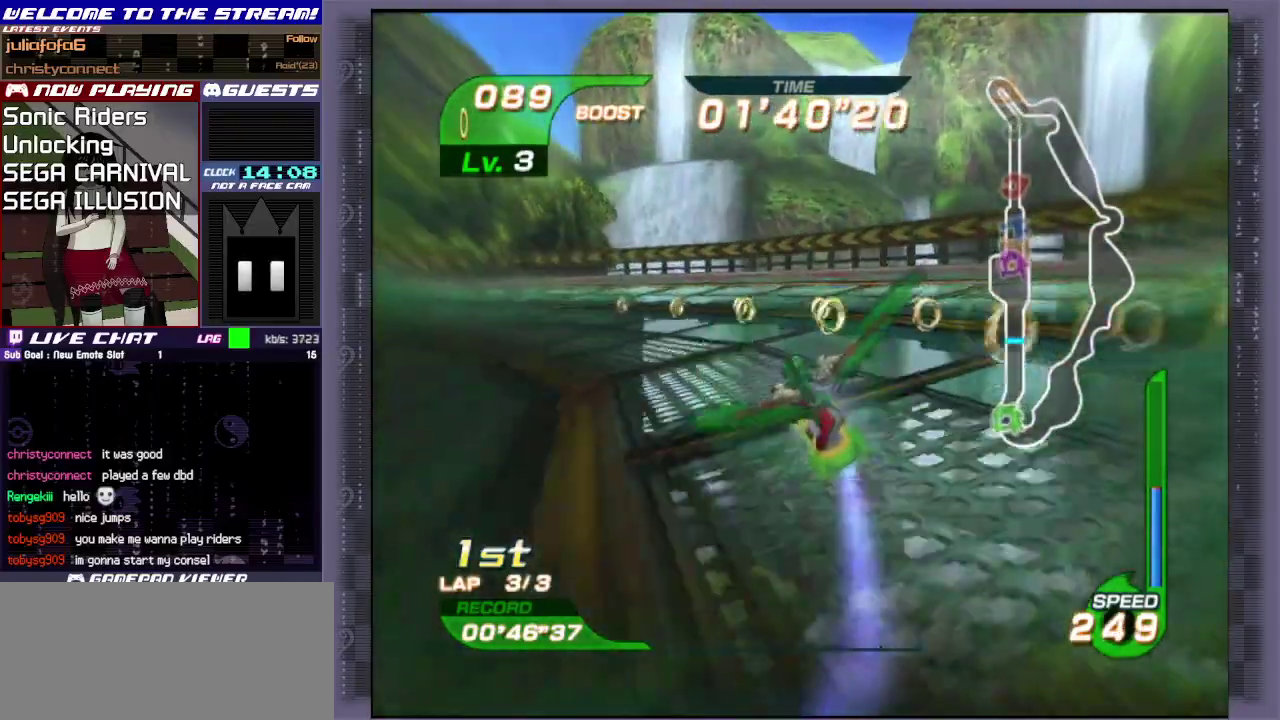
{"dt_ms": 400, "buttons": ["R1"], "left_stick": "left", "events": [[117, "R1", "down"], [150, "left_stick", "left"], [283, "R1", "up"], [350, "R1", "down"]]}
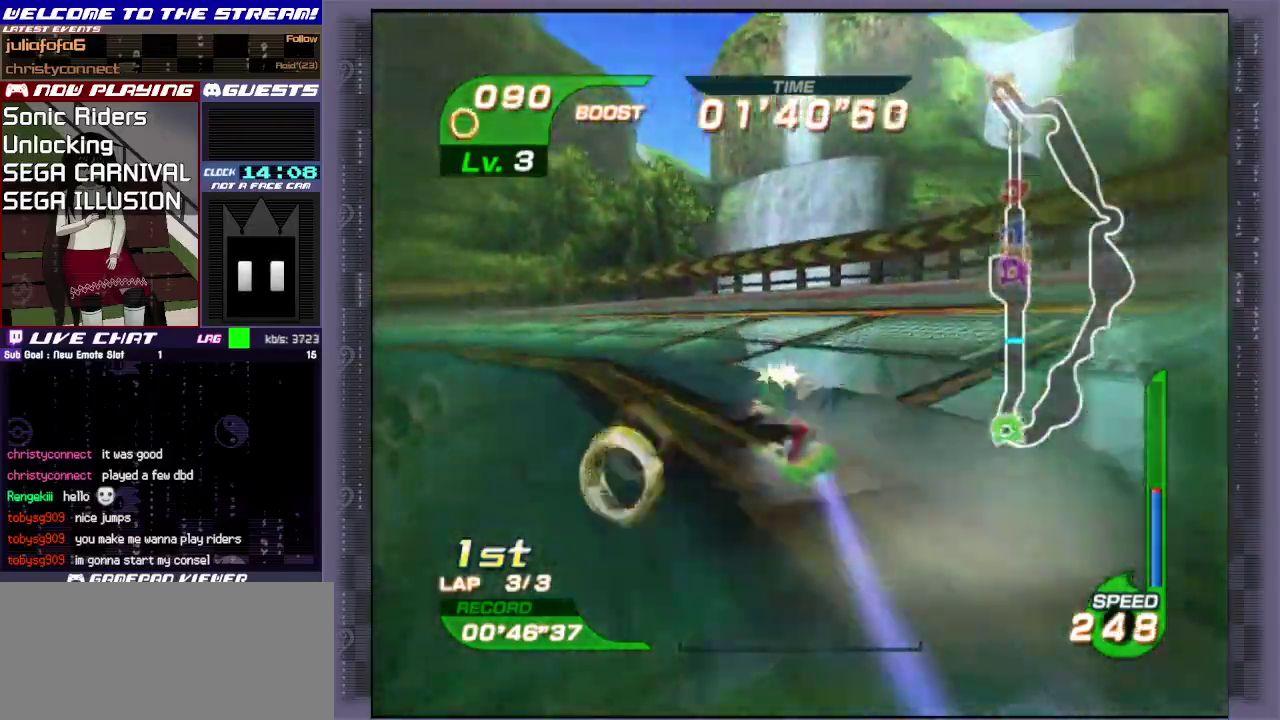
{"dt_ms": 300, "buttons": [], "left_stick": "left", "events": [[67, "R1", "up"], [150, "R1", "down"], [217, "R1", "up"]]}
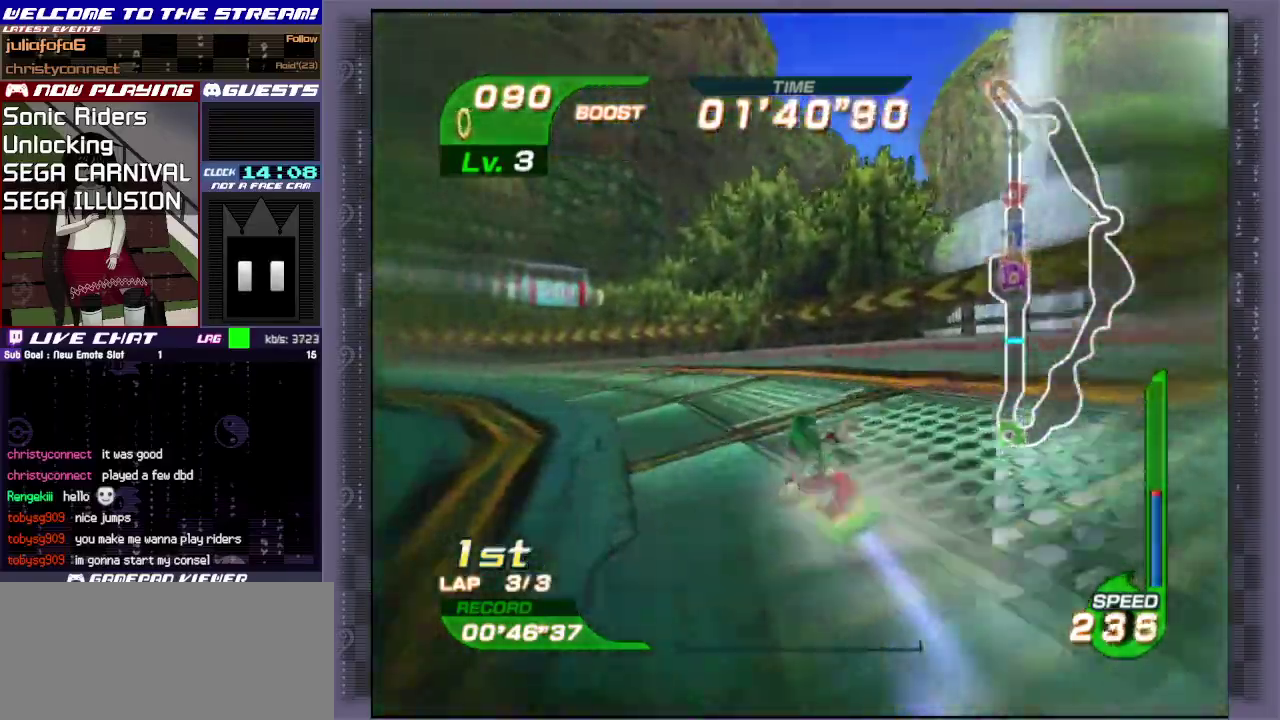
{"dt_ms": 300, "buttons": [], "left_stick": "left", "events": [[33, "R1", "down"], [150, "R1", "up"]]}
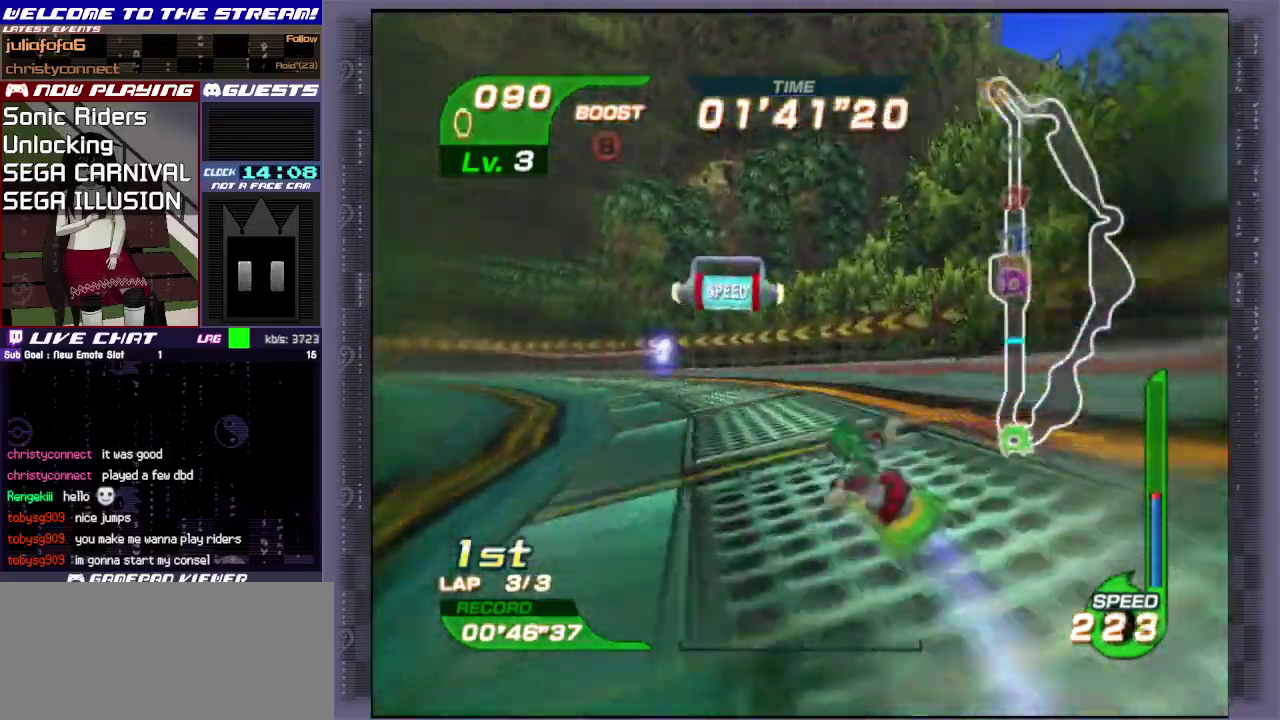
{"dt_ms": 300, "buttons": [], "left_stick": "left", "events": [[183, "R1", "down"], [250, "R1", "up"]]}
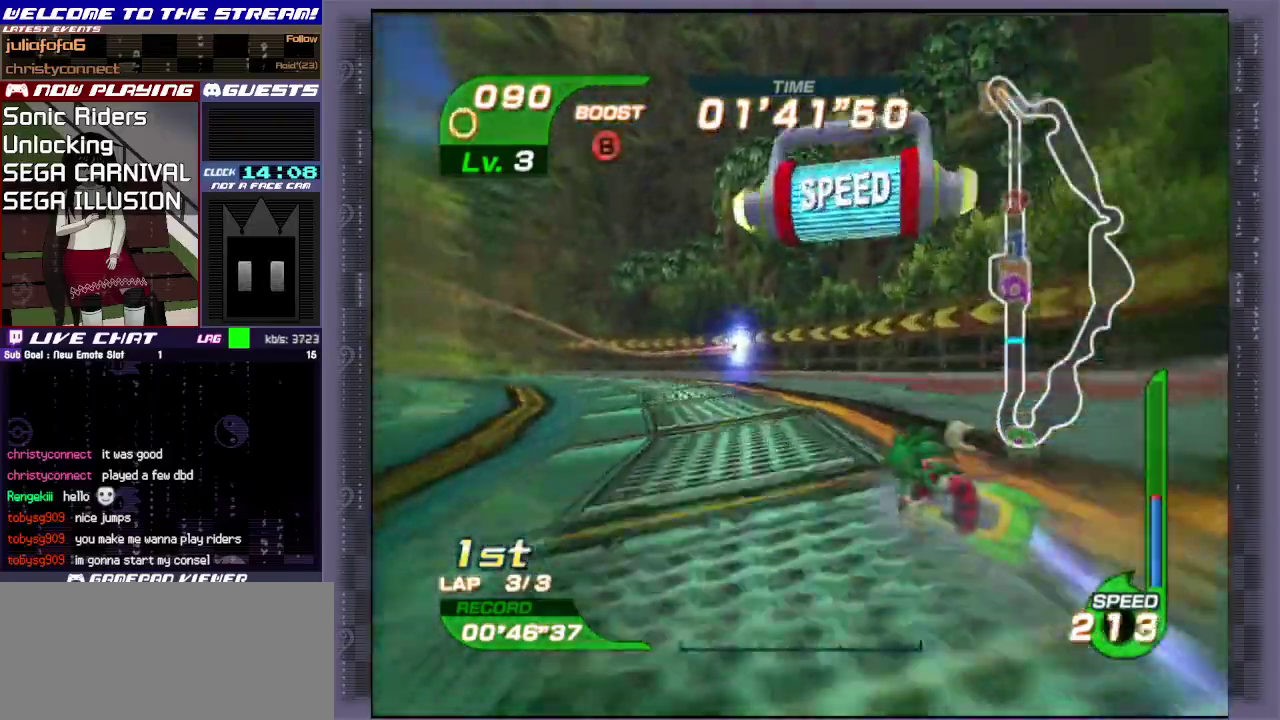
{"dt_ms": 800, "buttons": [], "left_stick": "left", "events": [[33, "R1", "down"], [83, "R1", "up"], [217, "CROSS", "down"], [383, "CROSS", "up"], [517, "R1", "down"], [600, "R1", "up"], [667, "R1", "down"], [733, "R1", "up"]]}